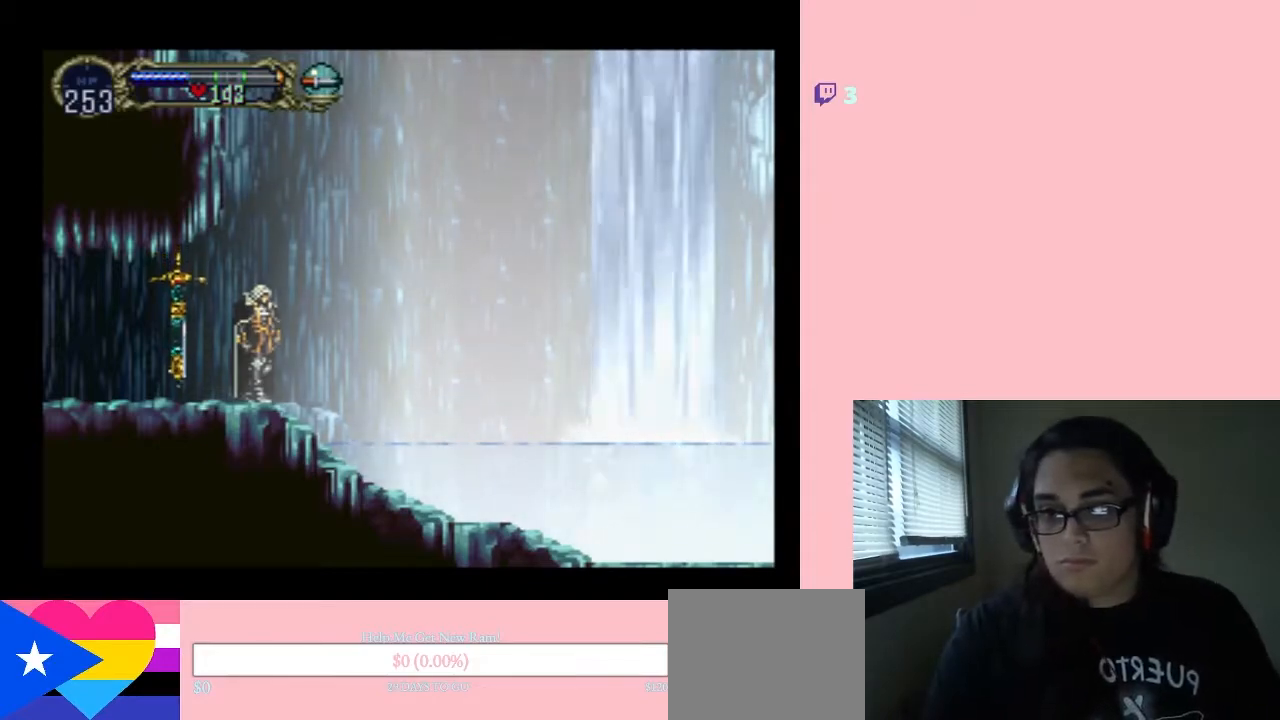
Gameplay with a controller (Nintendo layout); each line is a JSON object with the inputs held at the frame after it. "events" lists button and stick changes between this image and that frame as [ms after this image, input, new state], when the widget could be followed in between. Not read: L2 L3 R2 R3.
{"buttons": ["B", "DPAD_RIGHT"], "left_stick": "center", "right_stick": "center", "events": [[50, "B", "down"], [400, "DPAD_RIGHT", "down"]]}
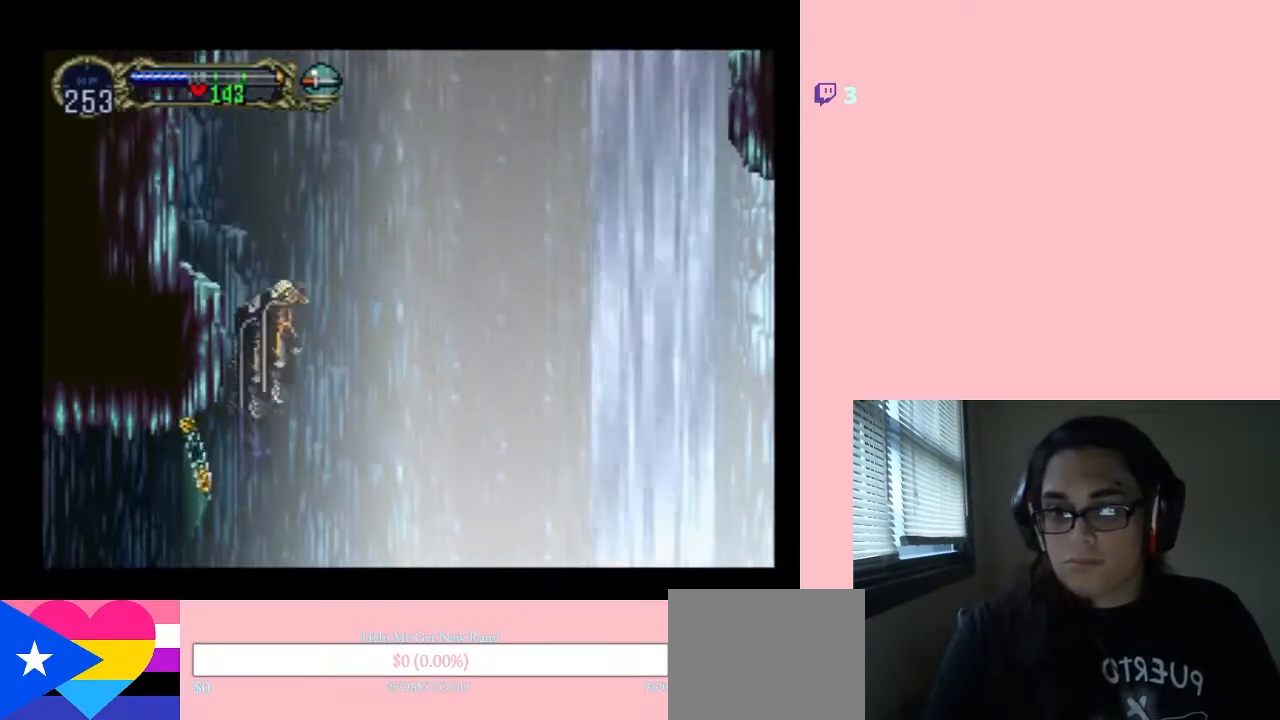
{"buttons": ["R1", "DPAD_UP"], "left_stick": "center", "right_stick": "center", "events": [[50, "DPAD_RIGHT", "up"], [283, "B", "up"], [283, "DPAD_UP", "down"], [300, "R1", "down"]]}
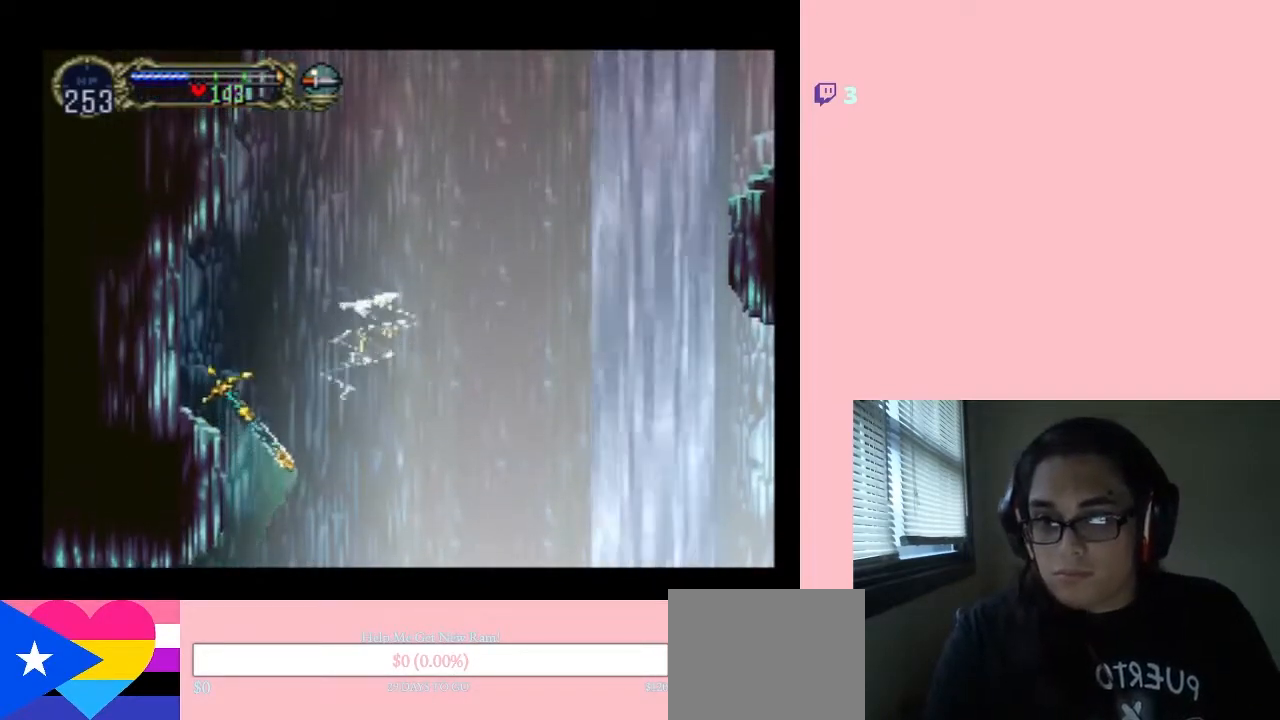
{"buttons": ["DPAD_UP"], "left_stick": "center", "right_stick": "center", "events": [[333, "R1", "up"]]}
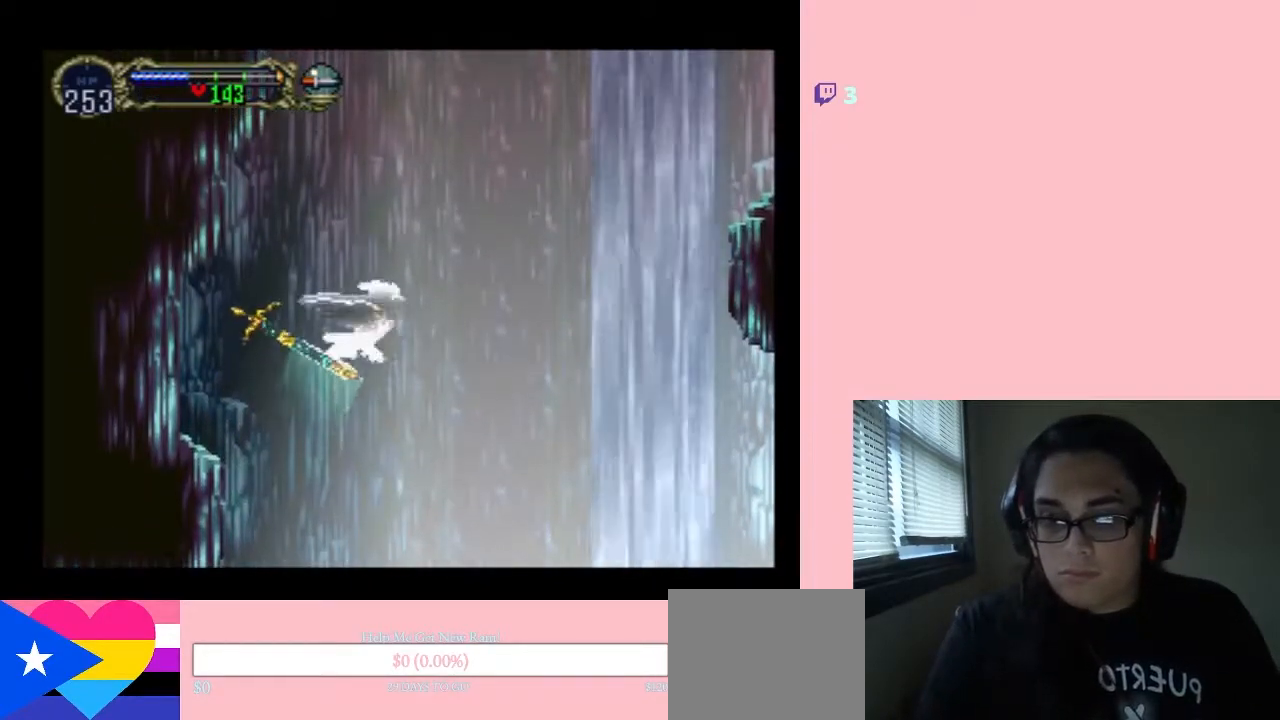
{"buttons": ["DPAD_UP"], "left_stick": "center", "right_stick": "center", "events": []}
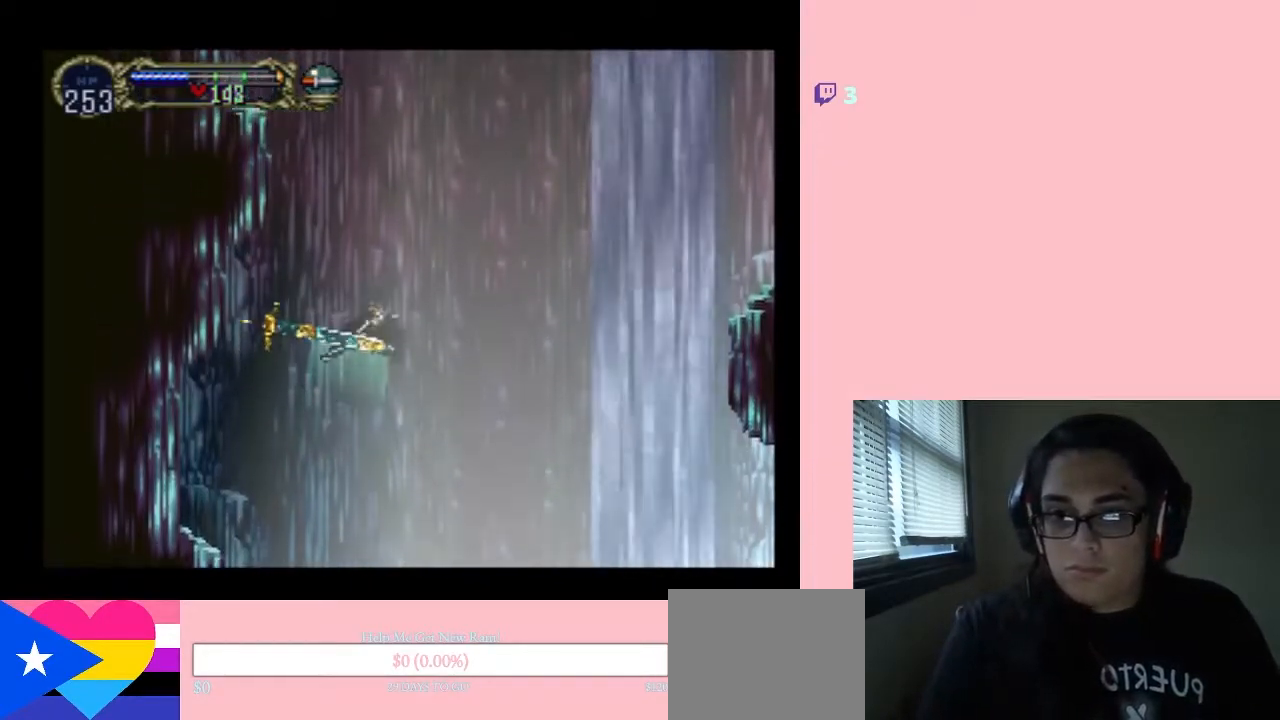
{"buttons": ["DPAD_UP"], "left_stick": "center", "right_stick": "center", "events": []}
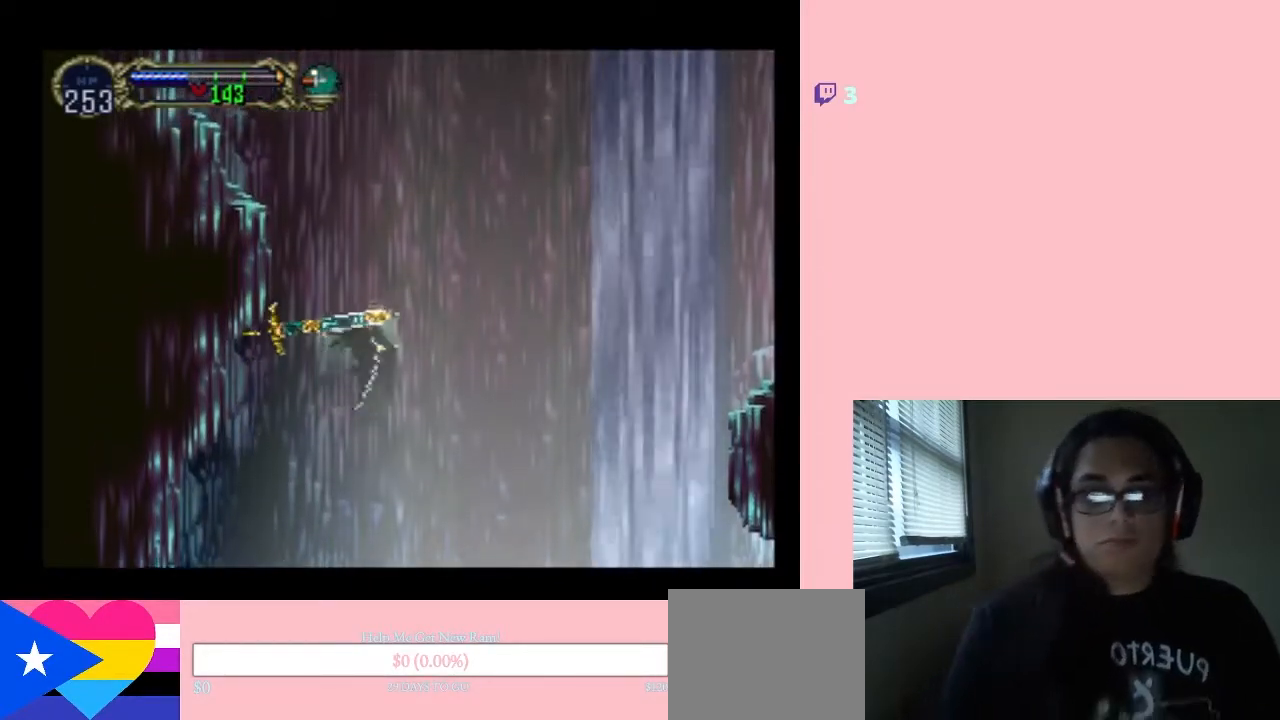
{"buttons": ["DPAD_UP"], "left_stick": "center", "right_stick": "center", "events": []}
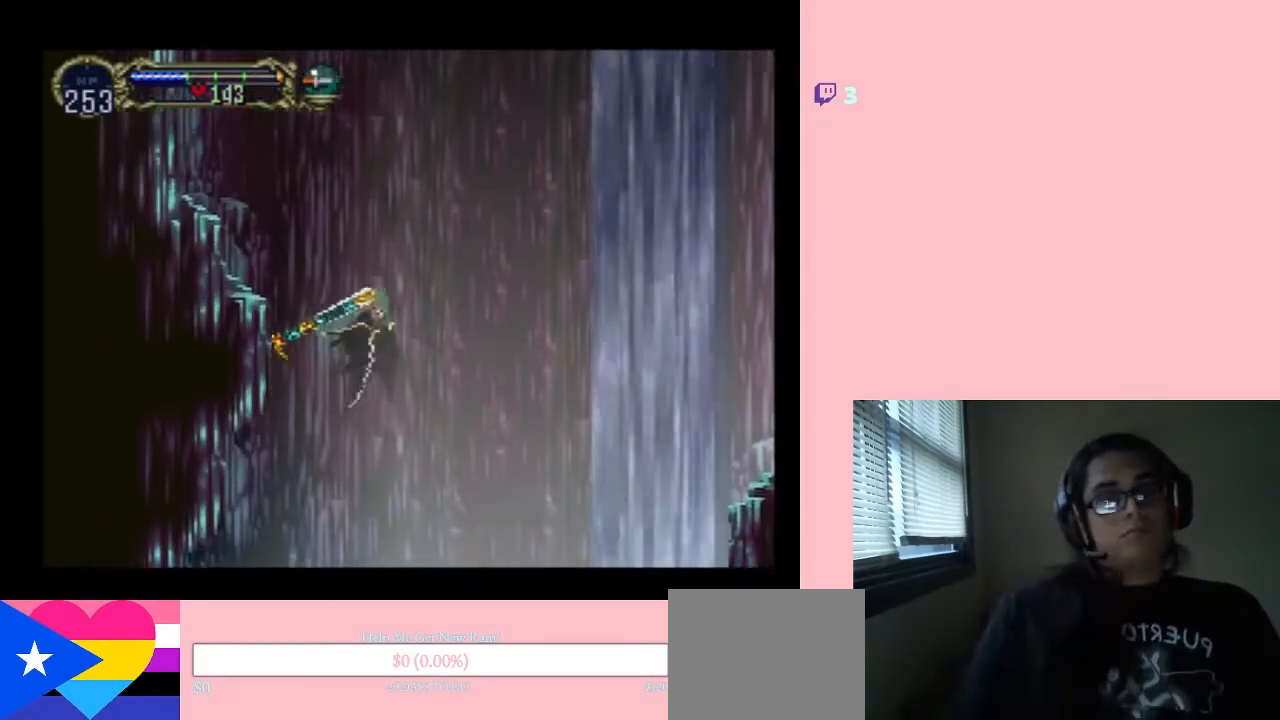
{"buttons": ["DPAD_UP"], "left_stick": "center", "right_stick": "center", "events": []}
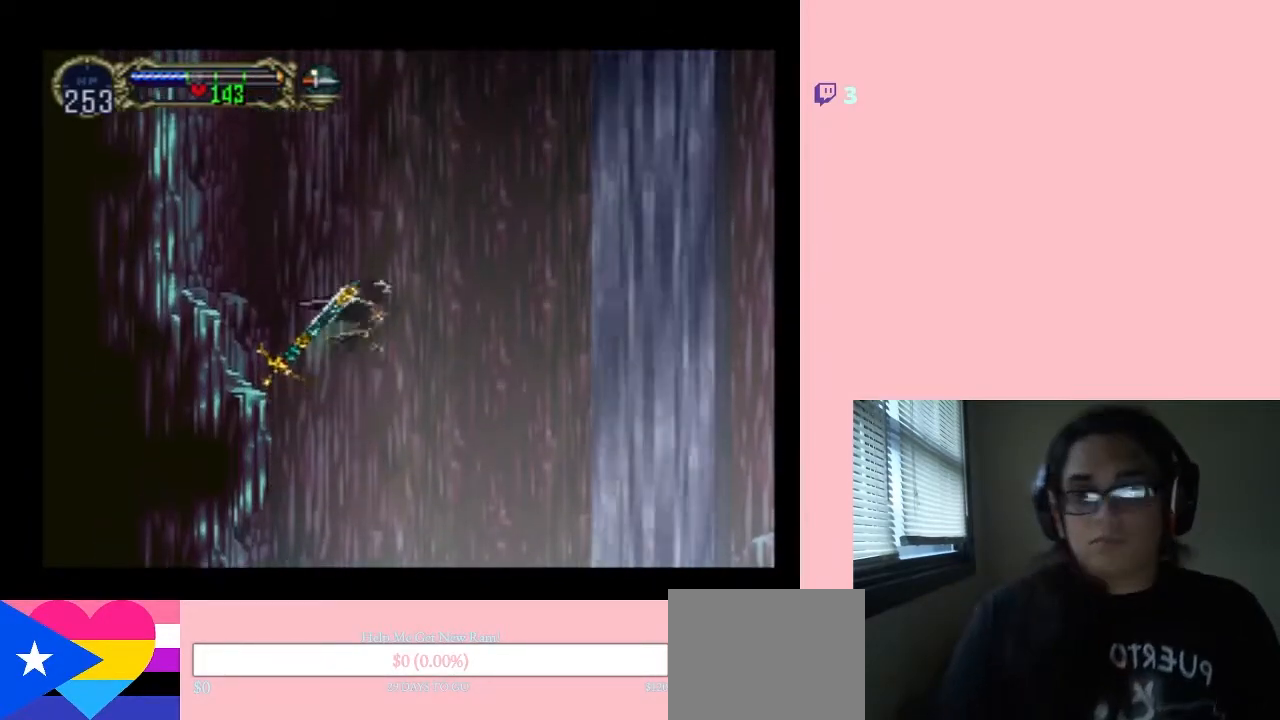
{"buttons": ["DPAD_UP"], "left_stick": "center", "right_stick": "center", "events": []}
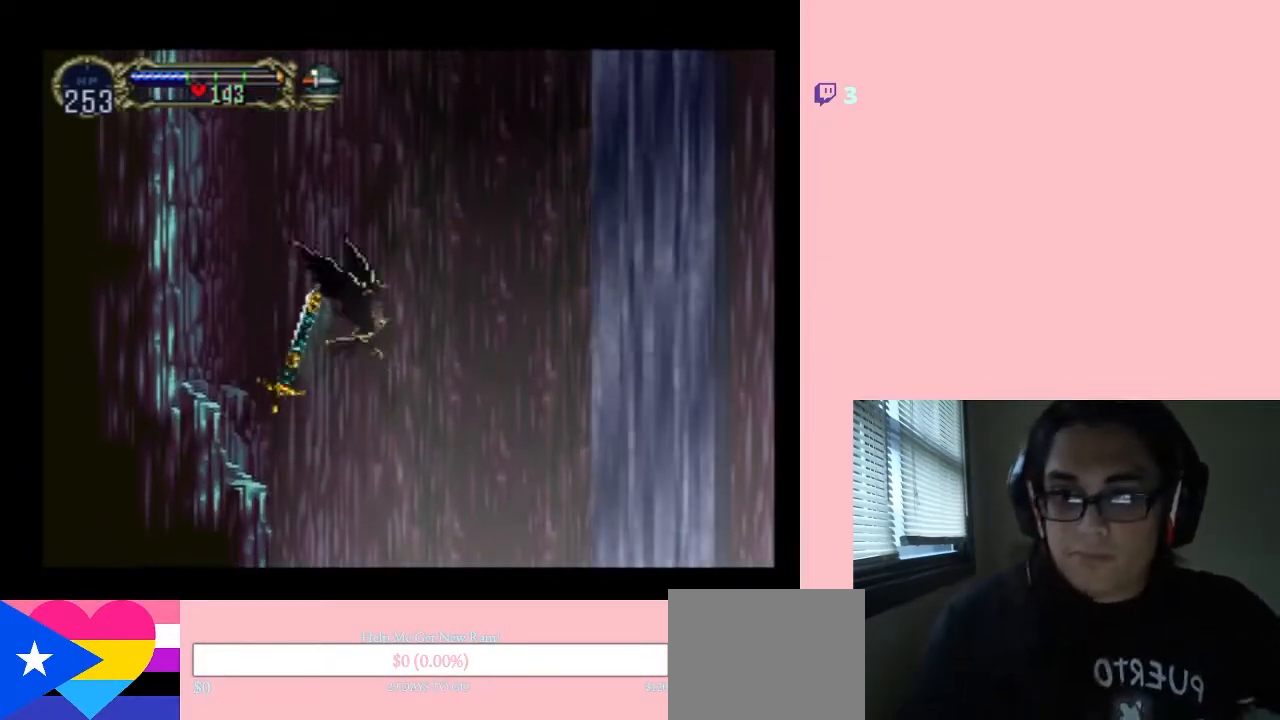
{"buttons": ["DPAD_UP"], "left_stick": "center", "right_stick": "center", "events": []}
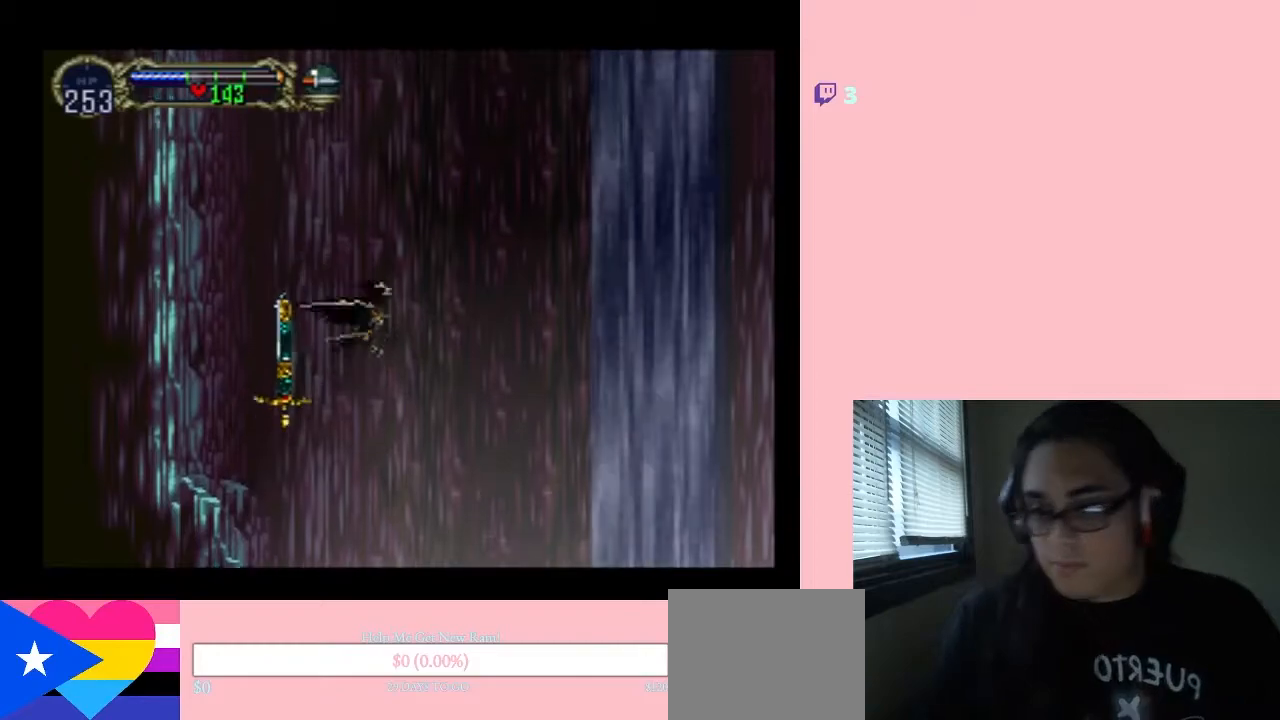
{"buttons": ["DPAD_UP"], "left_stick": "center", "right_stick": "center", "events": []}
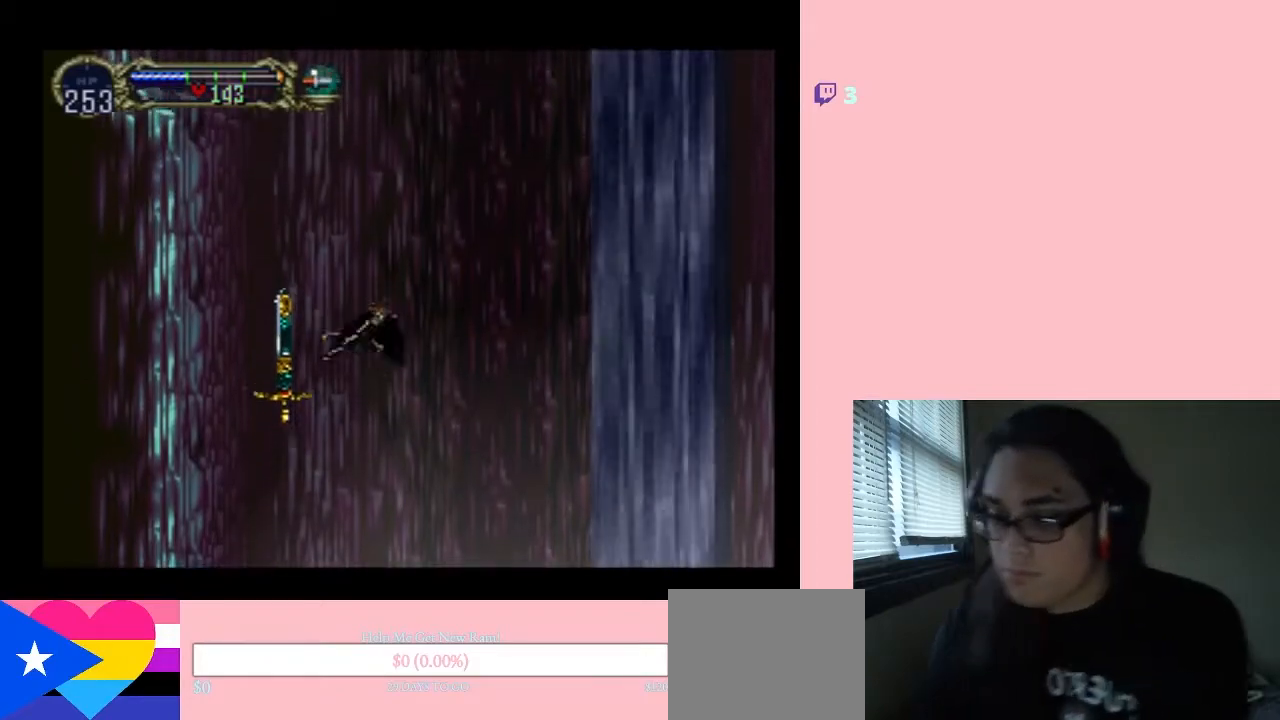
{"buttons": ["DPAD_UP"], "left_stick": "center", "right_stick": "center", "events": []}
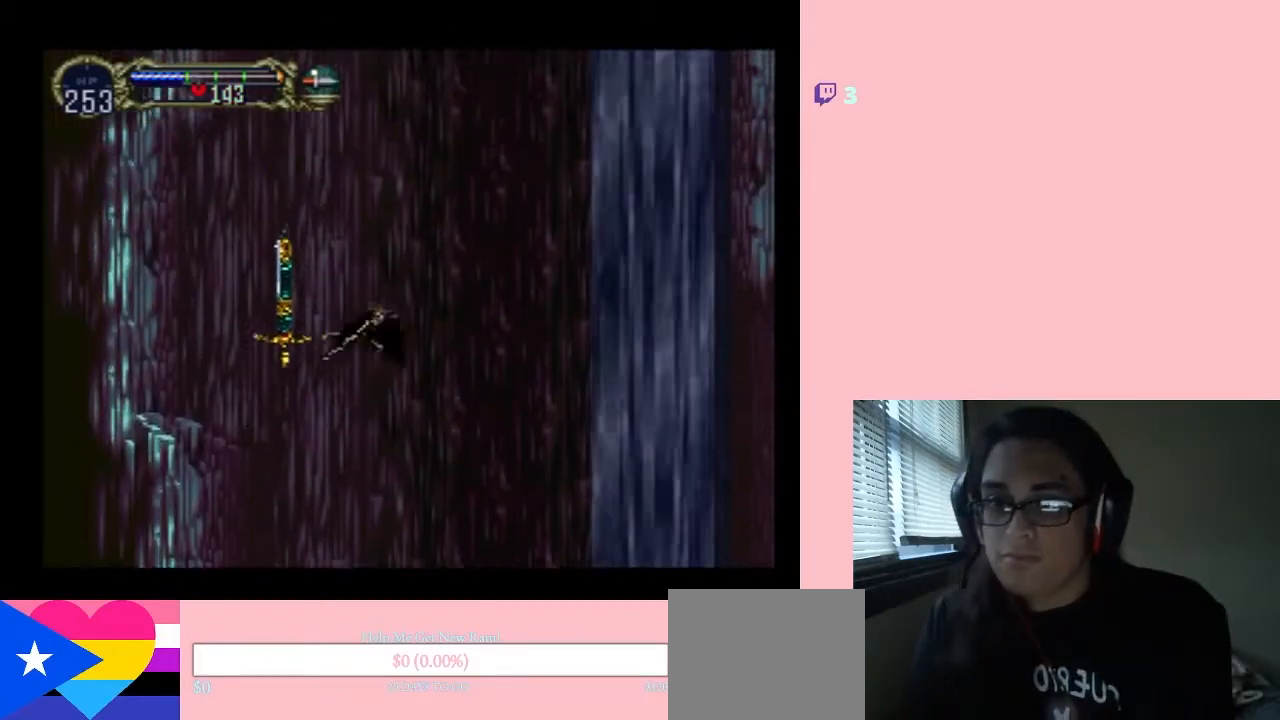
{"buttons": ["DPAD_UP"], "left_stick": "center", "right_stick": "center", "events": [[250, "DPAD_RIGHT", "down"], [367, "DPAD_RIGHT", "up"]]}
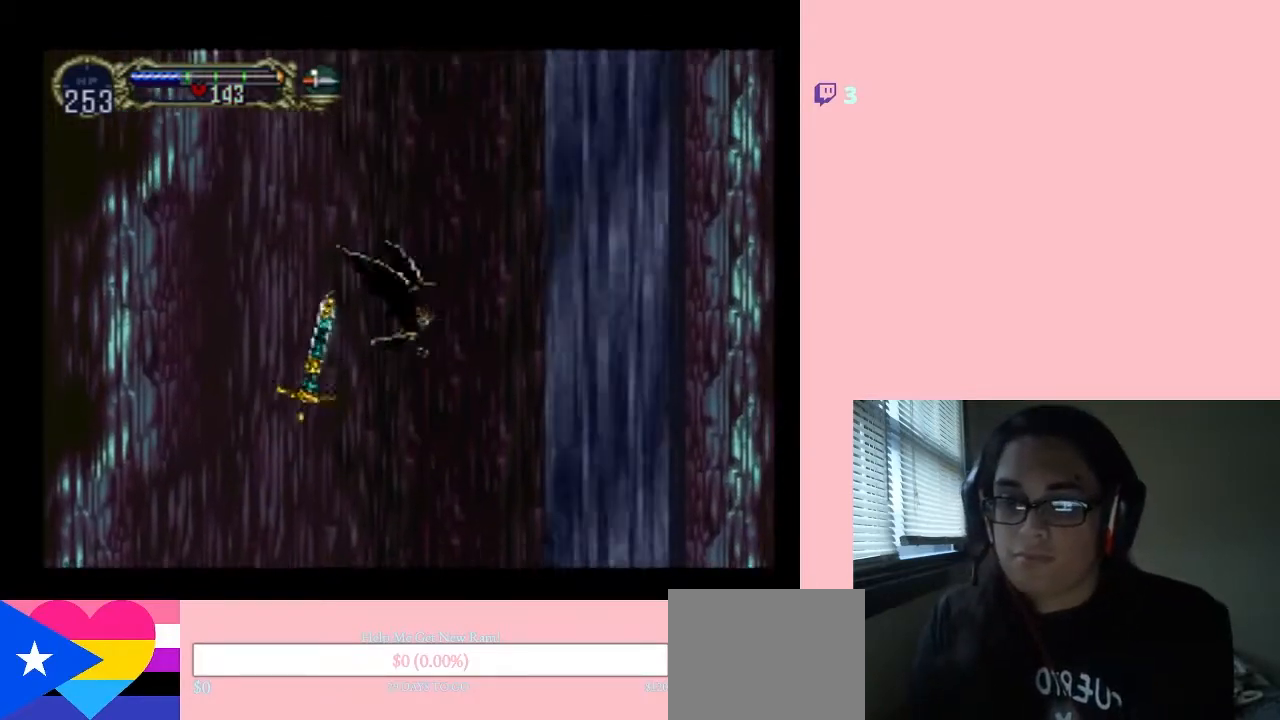
{"buttons": ["DPAD_UP"], "left_stick": "center", "right_stick": "center", "events": []}
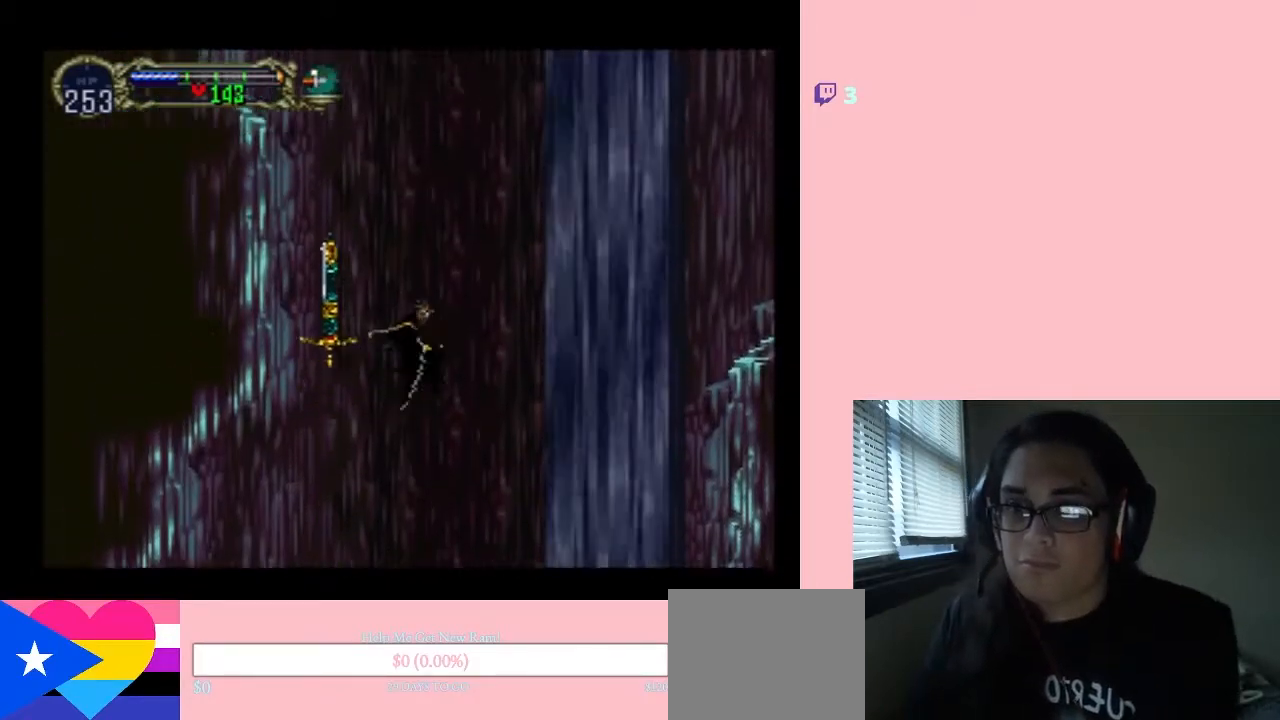
{"buttons": ["DPAD_UP"], "left_stick": "center", "right_stick": "center", "events": []}
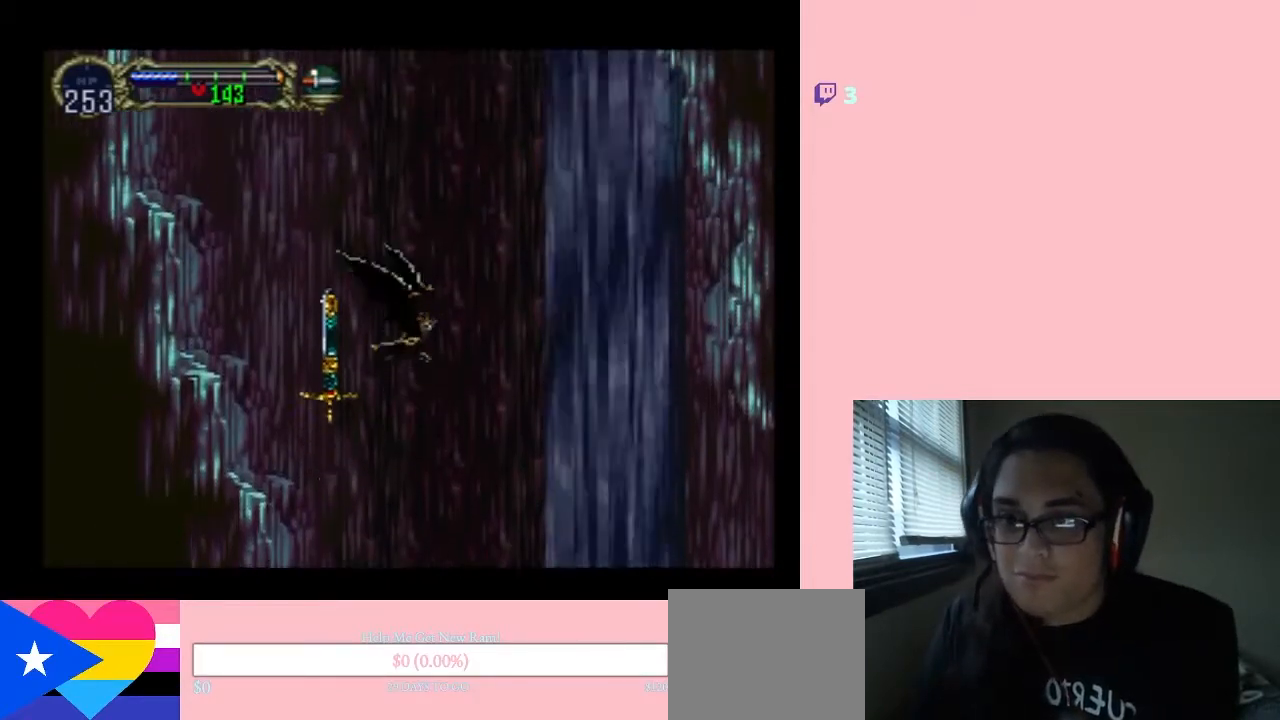
{"buttons": ["DPAD_UP"], "left_stick": "center", "right_stick": "center", "events": []}
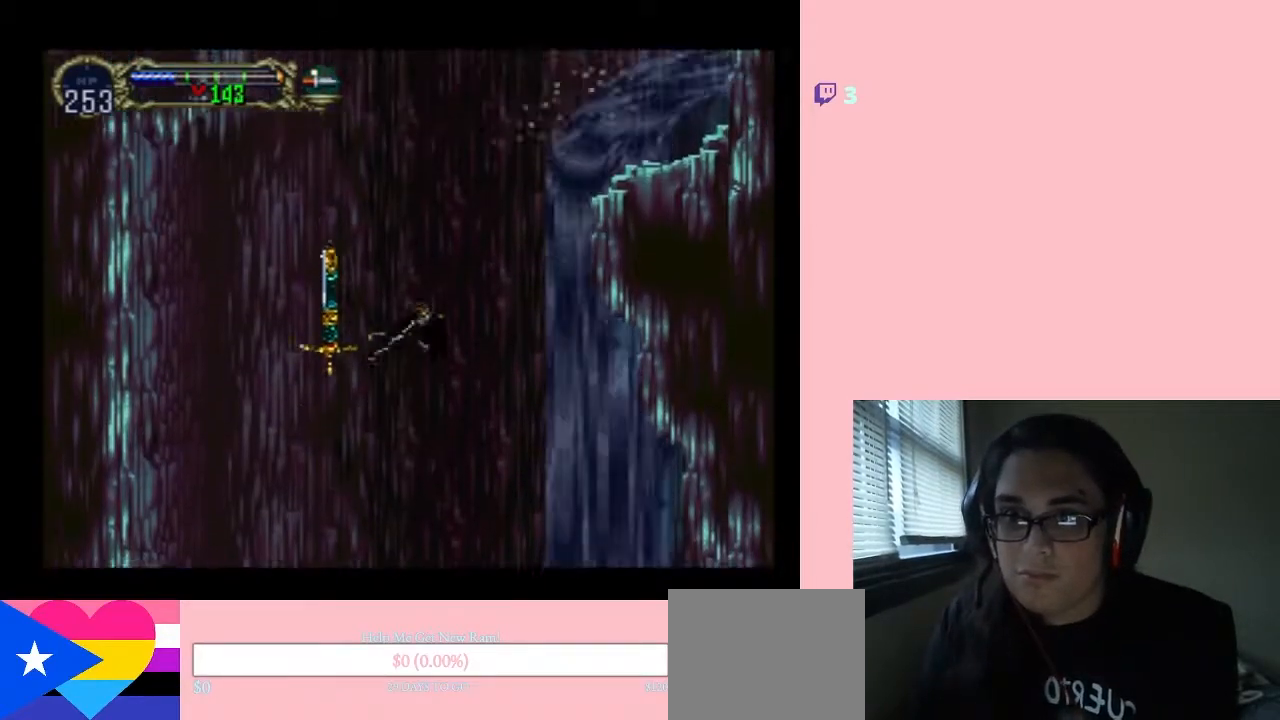
{"buttons": ["DPAD_UP", "DPAD_RIGHT"], "left_stick": "center", "right_stick": "center", "events": [[333, "DPAD_RIGHT", "down"]]}
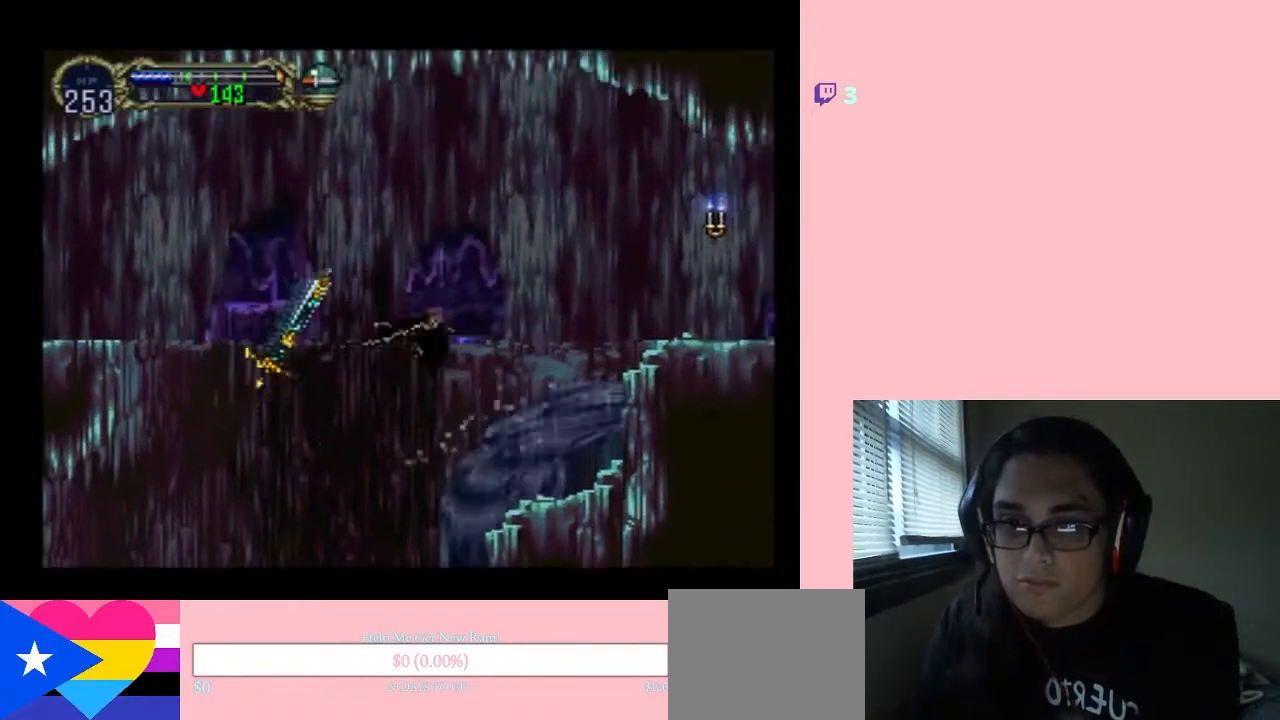
{"buttons": ["DPAD_RIGHT"], "left_stick": "center", "right_stick": "center", "events": [[50, "DPAD_UP", "up"]]}
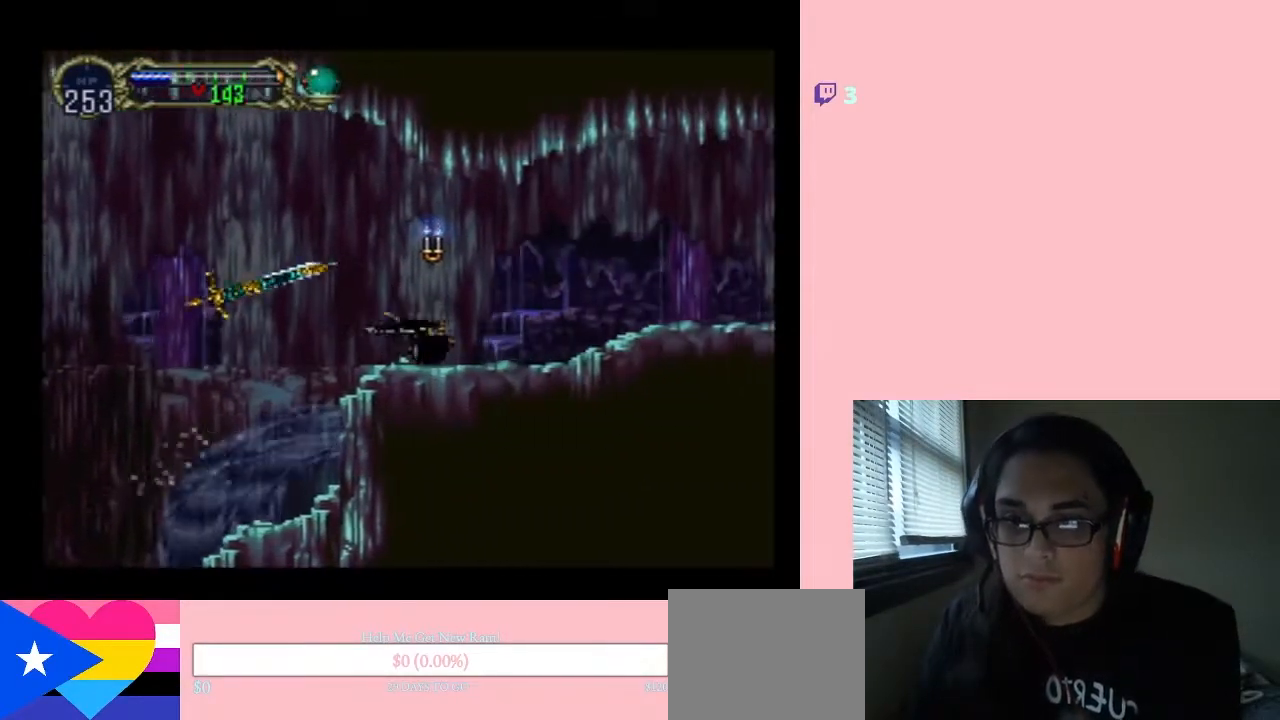
{"buttons": ["DPAD_UP", "DPAD_RIGHT"], "left_stick": "center", "right_stick": "center", "events": [[400, "DPAD_UP", "down"], [433, "DPAD_UP", "up"], [483, "DPAD_UP", "down"]]}
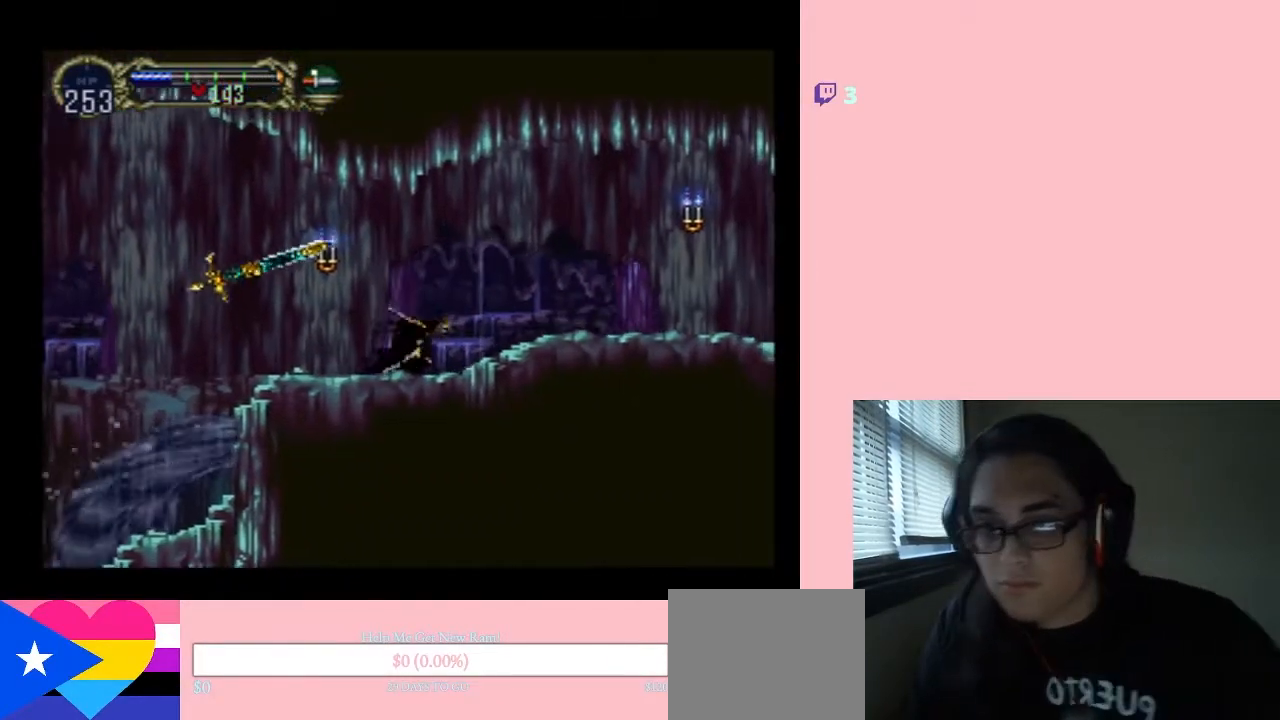
{"buttons": [], "left_stick": "center", "right_stick": "center", "events": [[167, "R1", "down"], [267, "DPAD_UP", "up"], [350, "R1", "up"], [367, "DPAD_RIGHT", "up"]]}
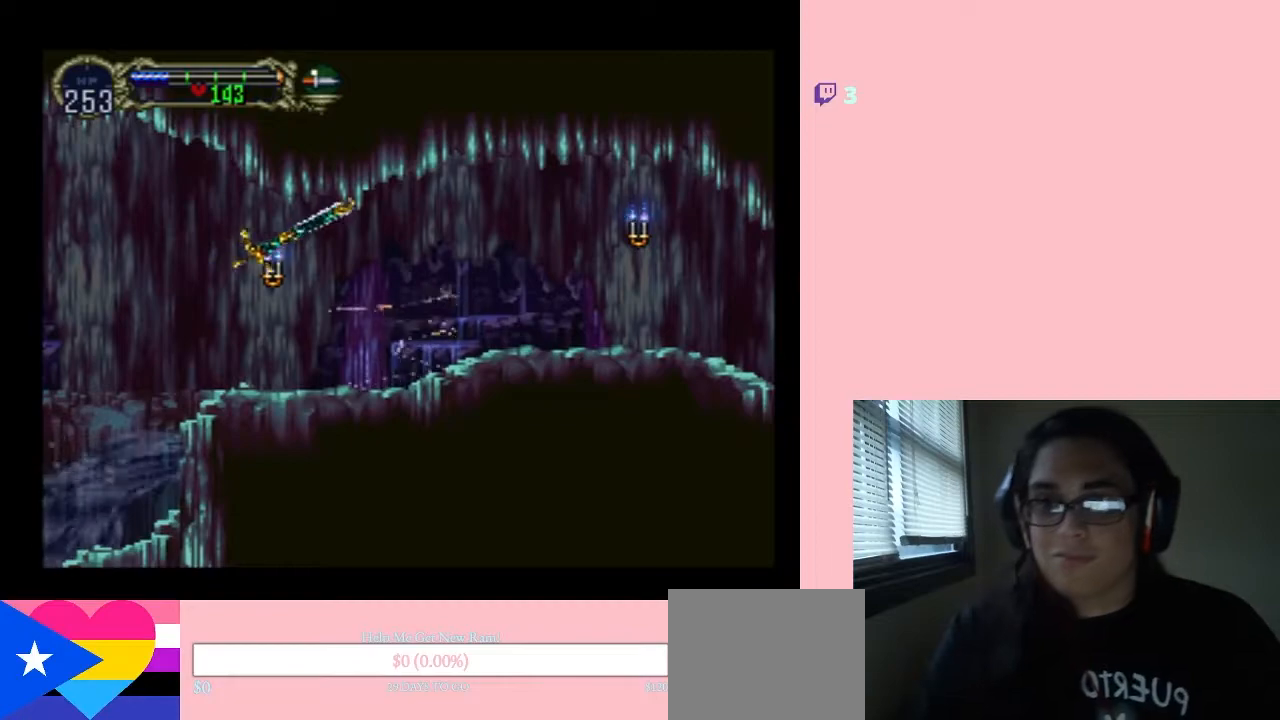
{"buttons": ["DPAD_RIGHT"], "left_stick": "center", "right_stick": "center", "events": [[333, "DPAD_RIGHT", "down"]]}
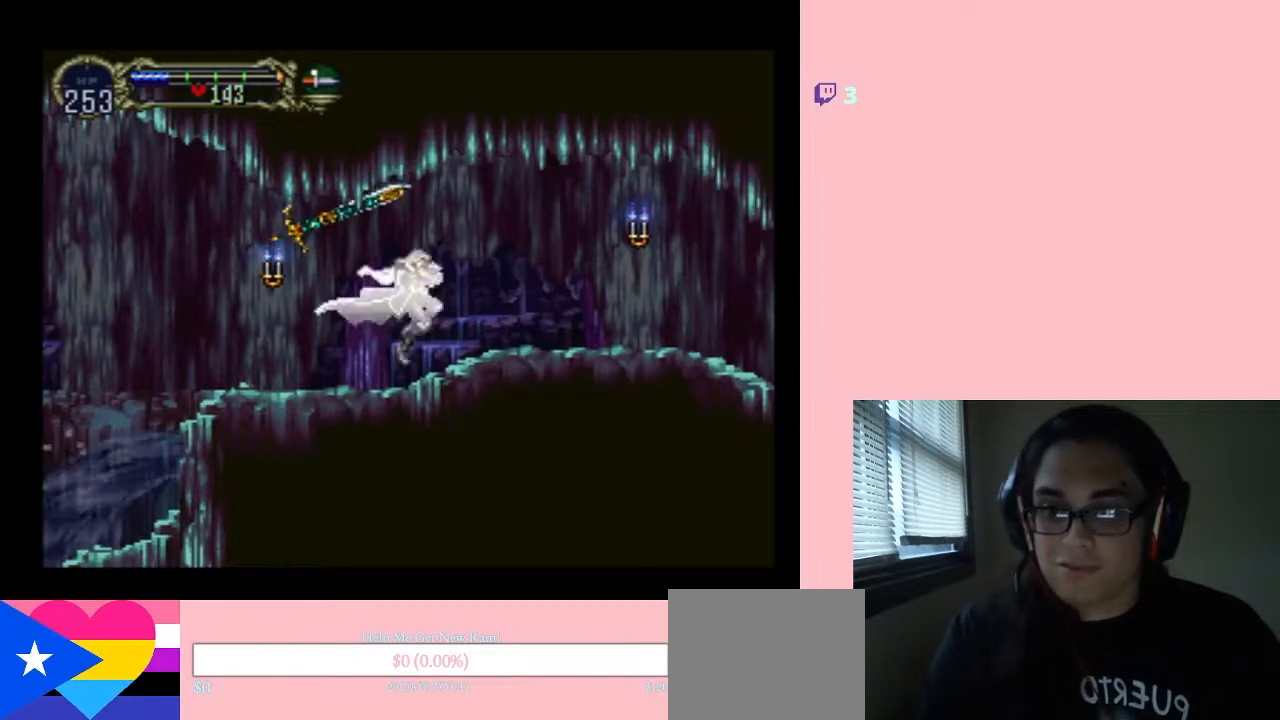
{"buttons": ["DPAD_RIGHT"], "left_stick": "center", "right_stick": "center", "events": []}
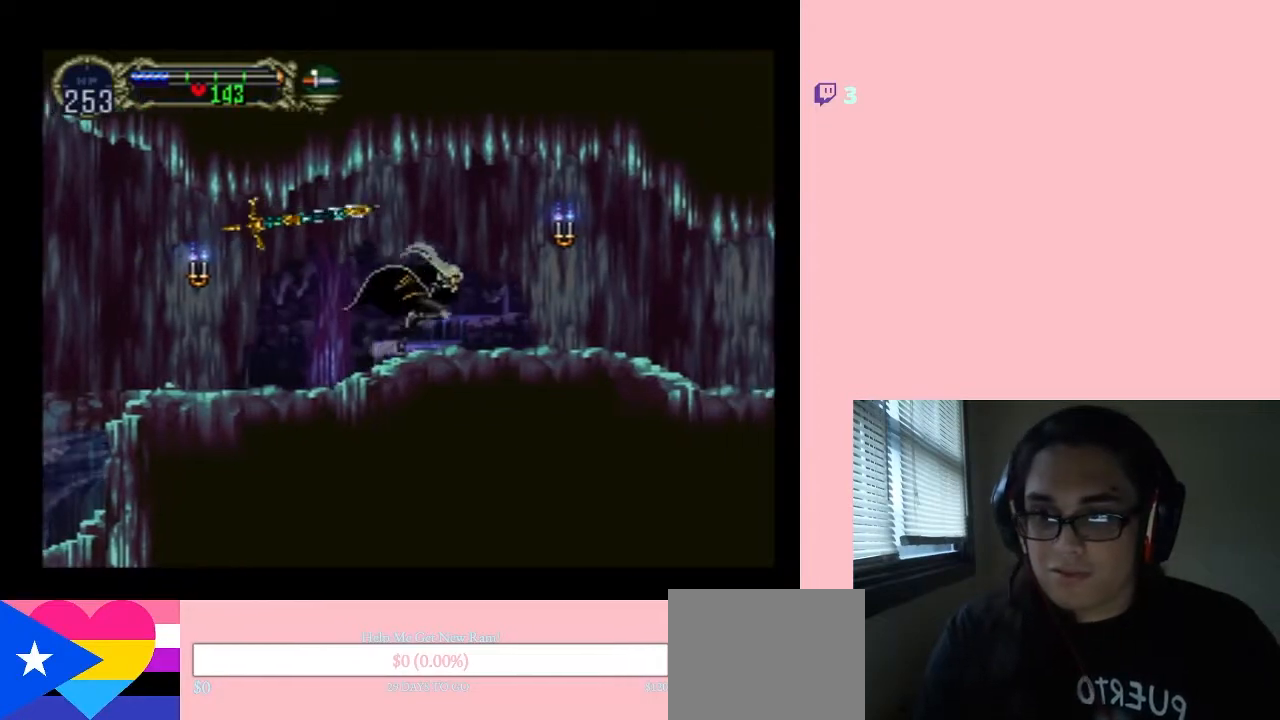
{"buttons": ["DPAD_RIGHT"], "left_stick": "center", "right_stick": "center", "events": []}